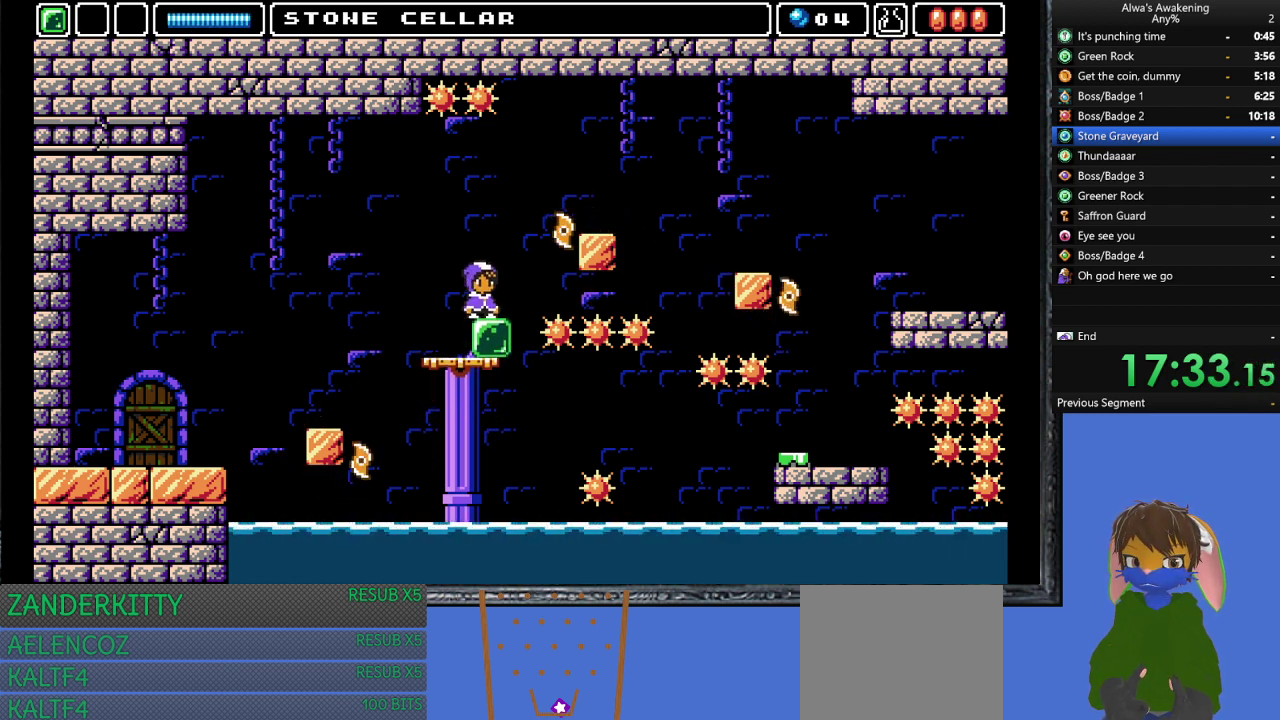
Gameplay with a controller (PlayStation layout); each line is a JSON object with the inputs held at the frame after it. "events" lists button and stick changes between this image and that frame as [ms after this image, input, new state], when the widget could be followed in between. Not read: right_stick.
{"buttons": ["CROSS", "DPAD_RIGHT"], "left_stick": "center", "events": [[300, "CROSS", "down"], [300, "DPAD_RIGHT", "down"]]}
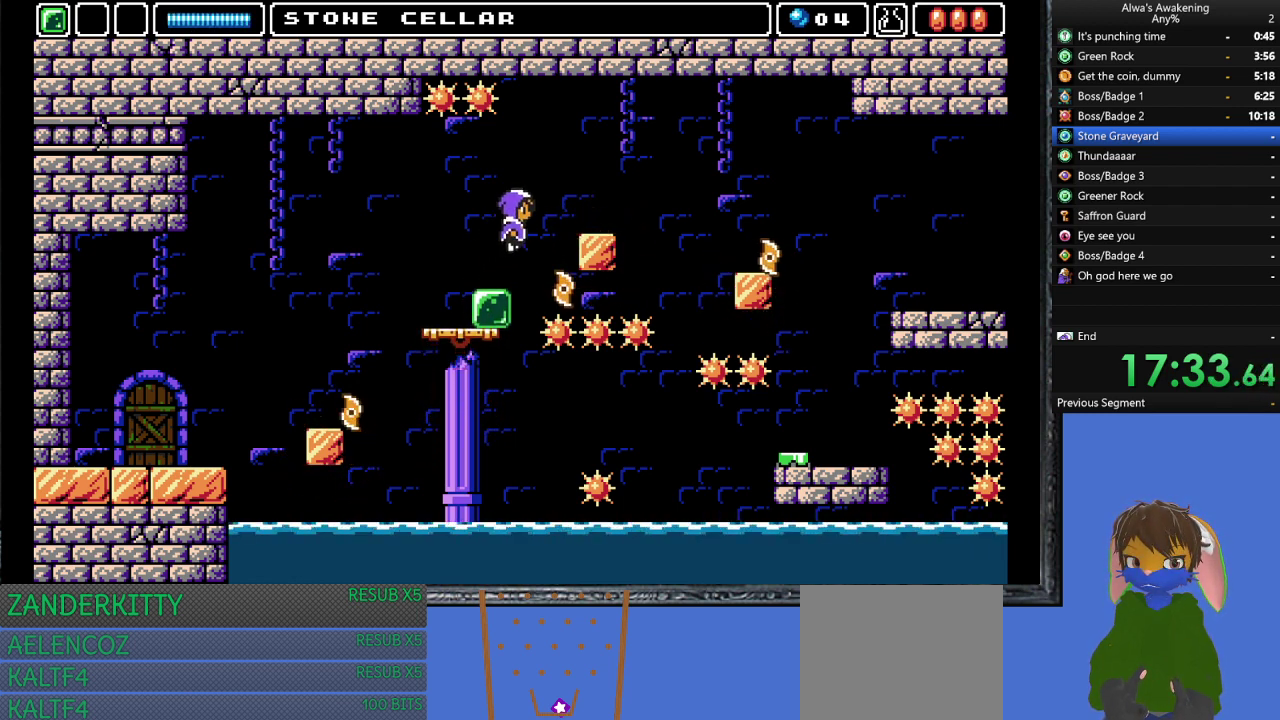
{"buttons": [], "left_stick": "center", "events": [[67, "CROSS", "up"], [467, "DPAD_RIGHT", "up"]]}
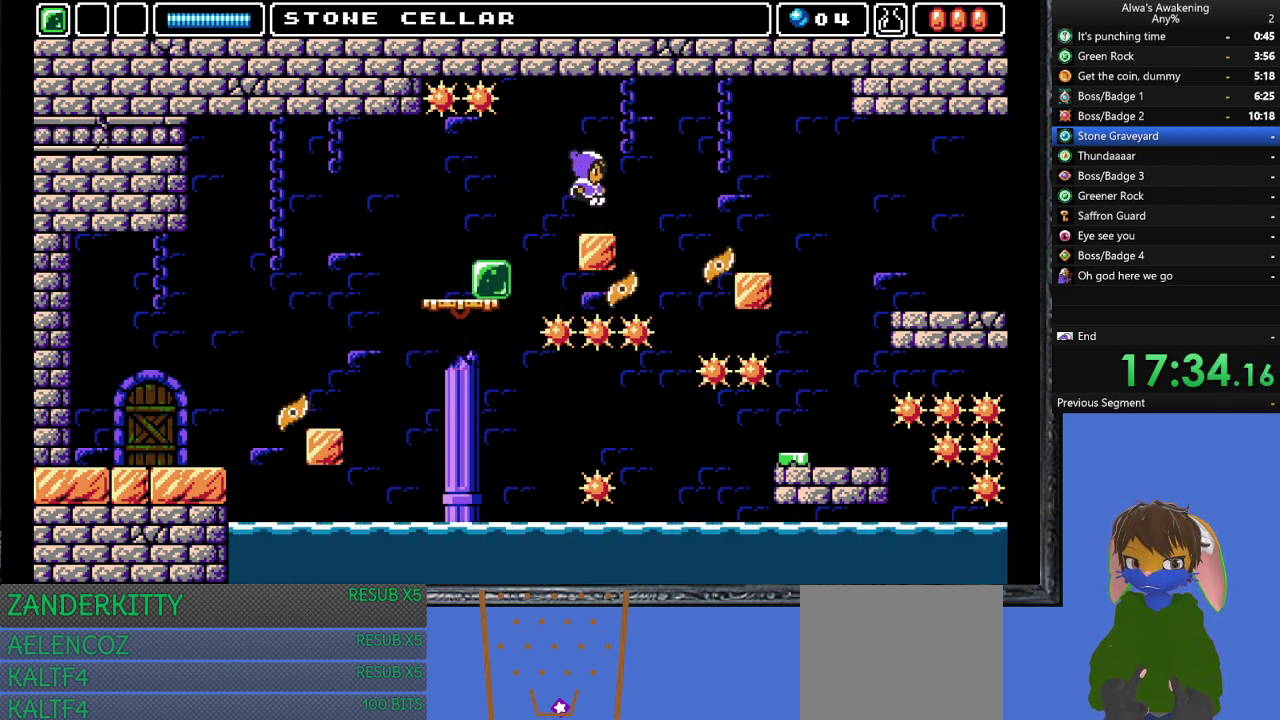
{"buttons": ["CROSS", "DPAD_RIGHT"], "left_stick": "center", "events": [[133, "DPAD_RIGHT", "down"], [200, "CROSS", "down"]]}
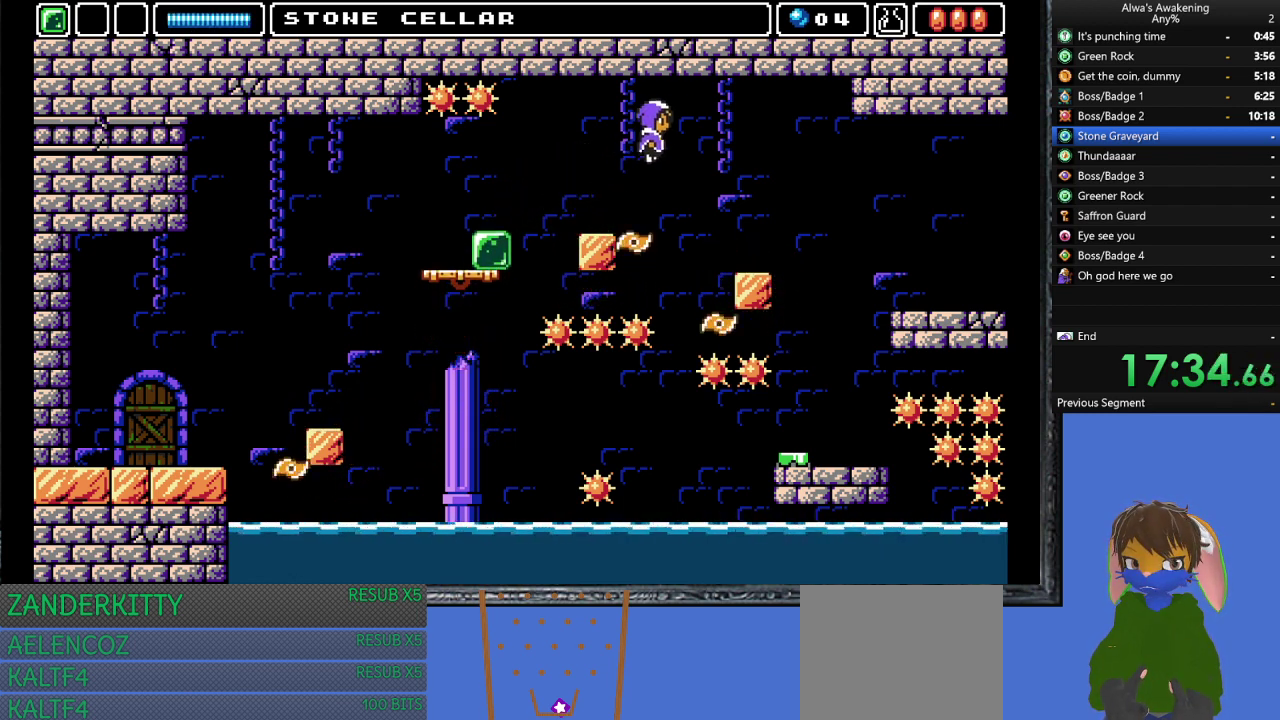
{"buttons": ["DPAD_RIGHT"], "left_stick": "center", "events": [[100, "CROSS", "up"]]}
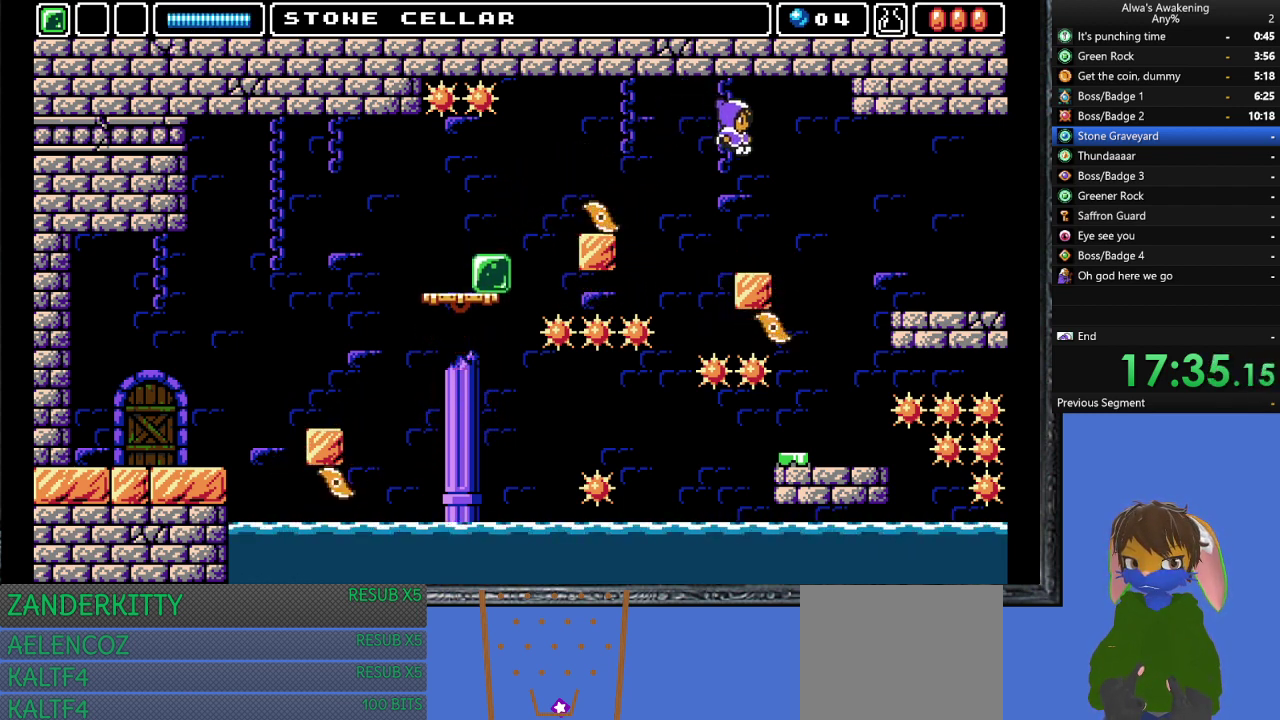
{"buttons": ["CROSS", "DPAD_LEFT"], "left_stick": "center", "events": [[133, "DPAD_UP", "down"], [200, "SQUARE", "down"], [233, "DPAD_RIGHT", "up"], [333, "DPAD_UP", "up"], [333, "SQUARE", "up"], [367, "DPAD_LEFT", "down"], [500, "CROSS", "down"]]}
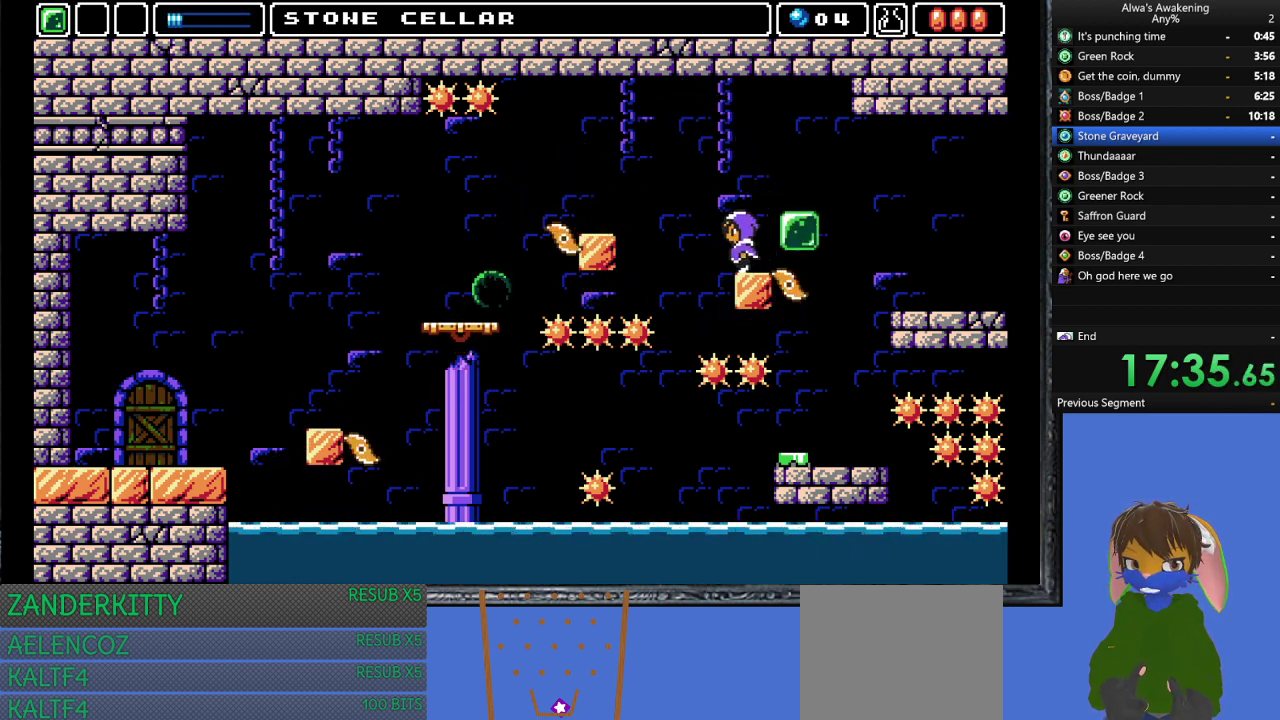
{"buttons": ["CROSS", "DPAD_RIGHT"], "left_stick": "center", "events": [[100, "DPAD_UP", "down"], [200, "DPAD_LEFT", "up"], [233, "DPAD_RIGHT", "down"], [233, "DPAD_UP", "up"]]}
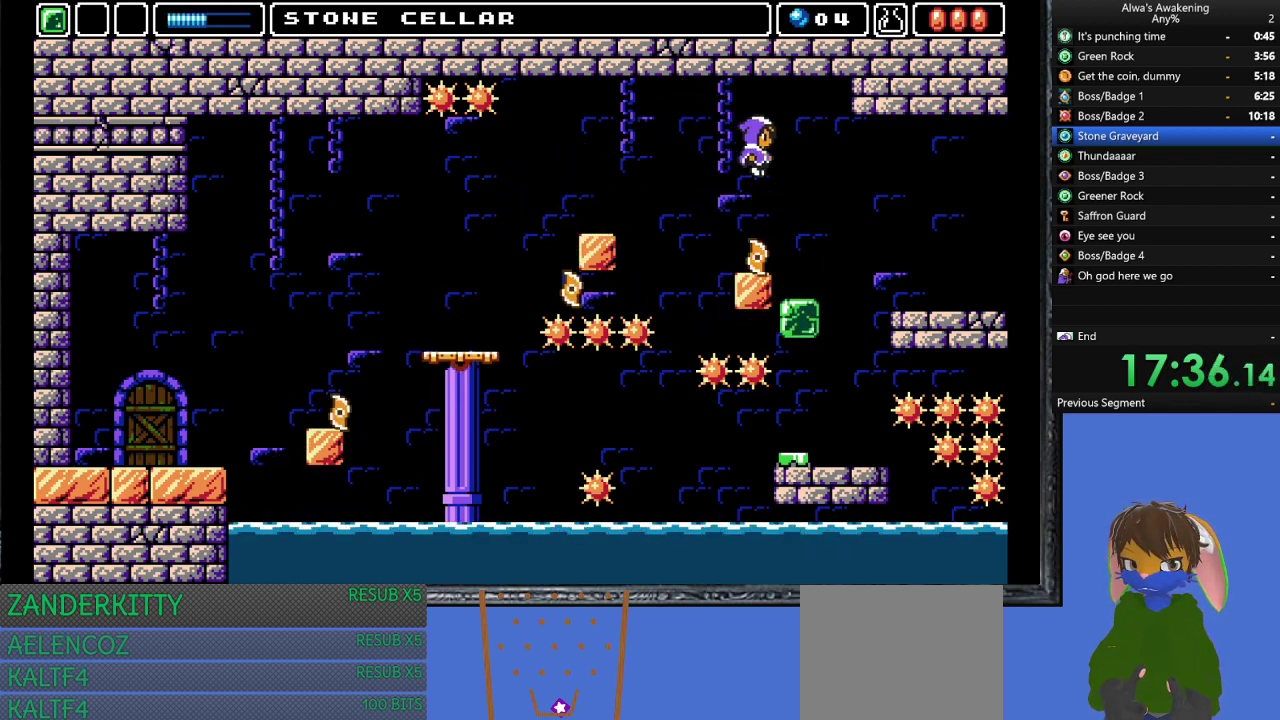
{"buttons": [], "left_stick": "center", "events": [[133, "DPAD_RIGHT", "up"], [300, "DPAD_LEFT", "down"], [333, "CROSS", "up"], [367, "DPAD_LEFT", "up"]]}
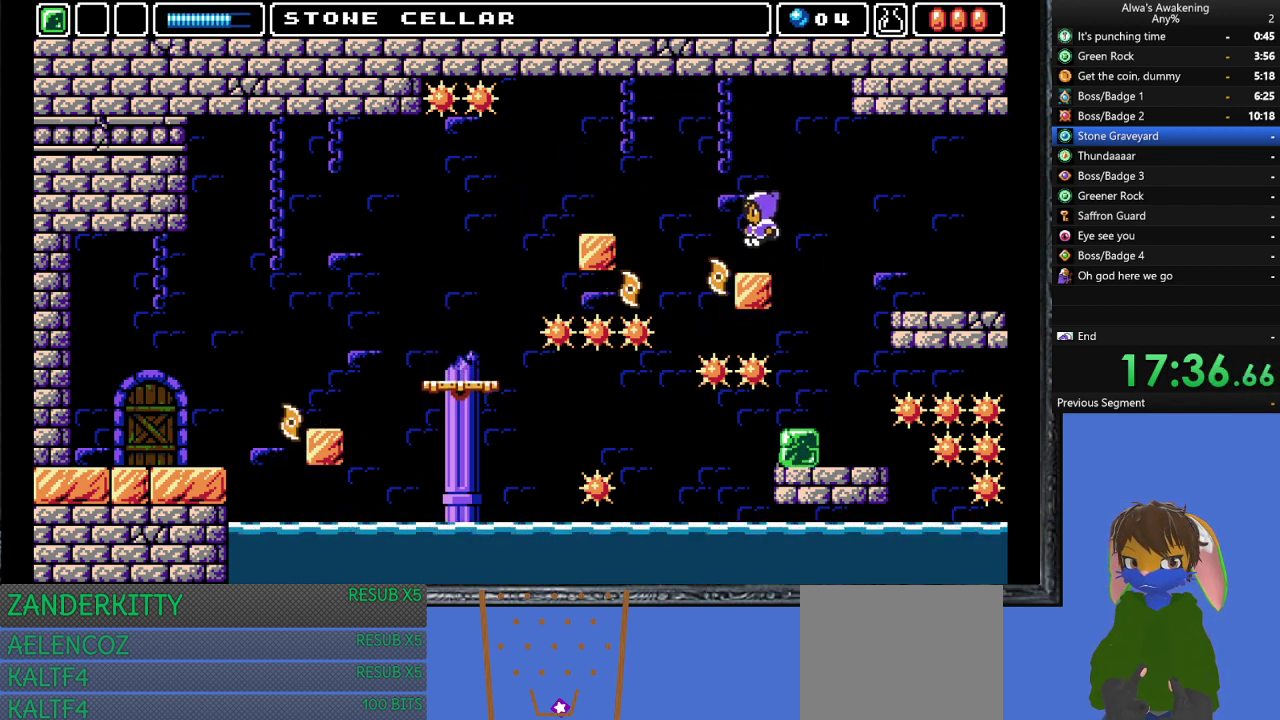
{"buttons": ["DPAD_RIGHT"], "left_stick": "center", "events": [[100, "CROSS", "down"], [100, "DPAD_RIGHT", "down"], [267, "CROSS", "up"]]}
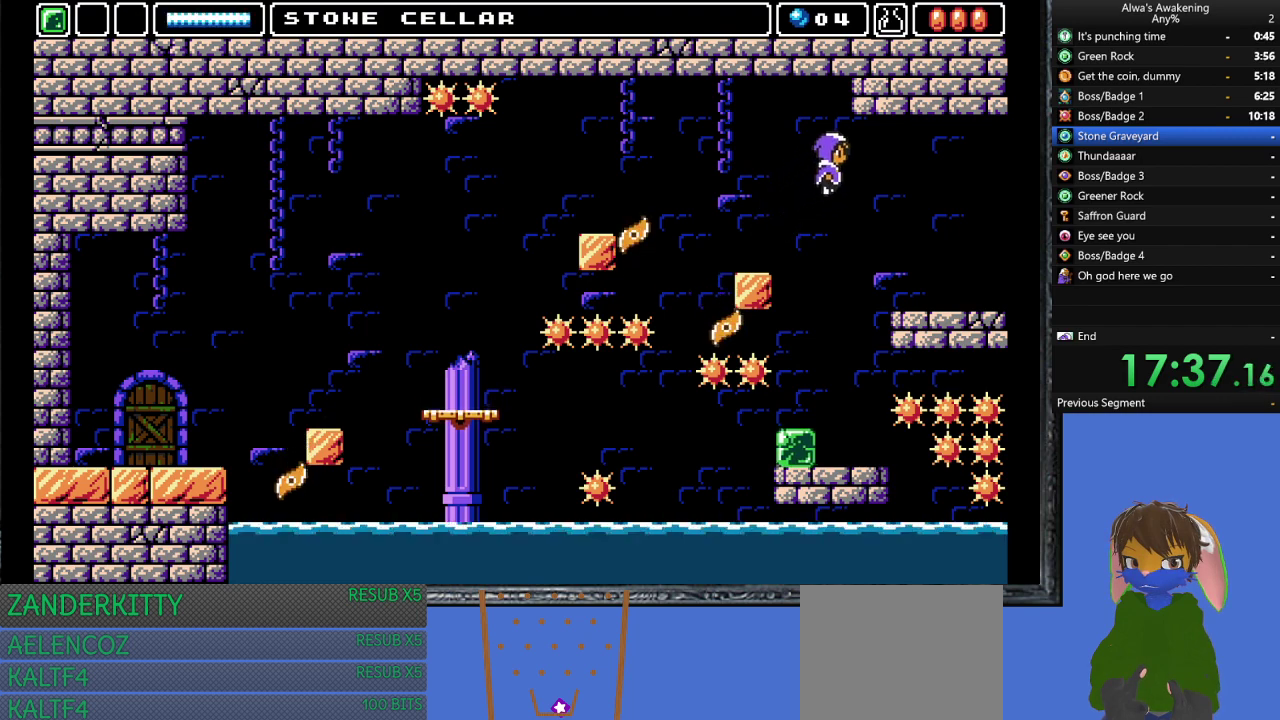
{"buttons": ["DPAD_RIGHT"], "left_stick": "center", "events": []}
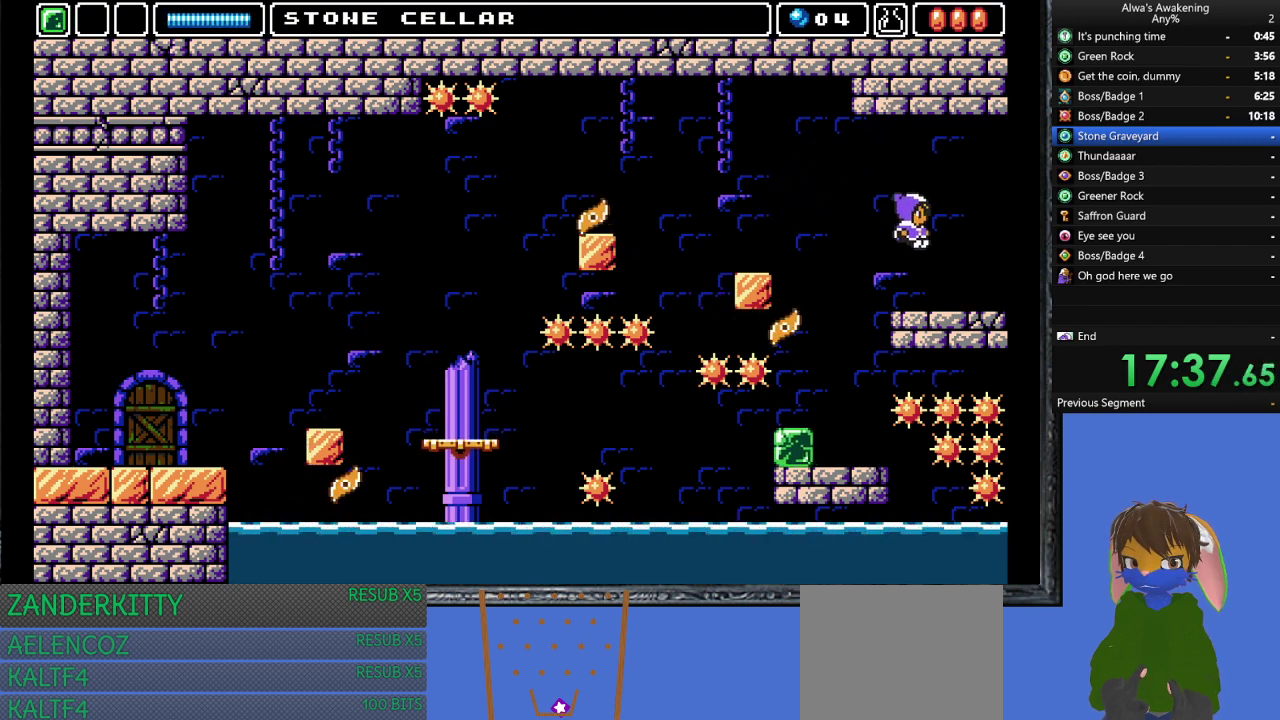
{"buttons": ["DPAD_RIGHT"], "left_stick": "center", "events": []}
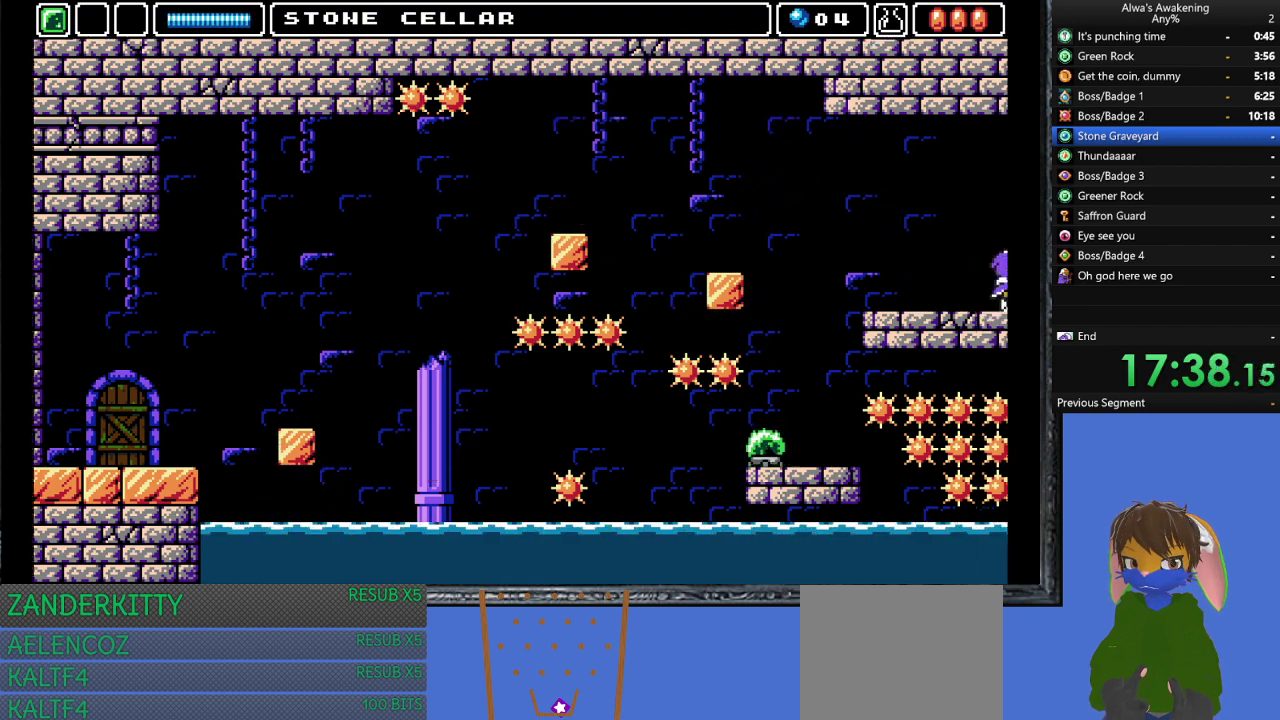
{"buttons": ["DPAD_RIGHT"], "left_stick": "center", "events": []}
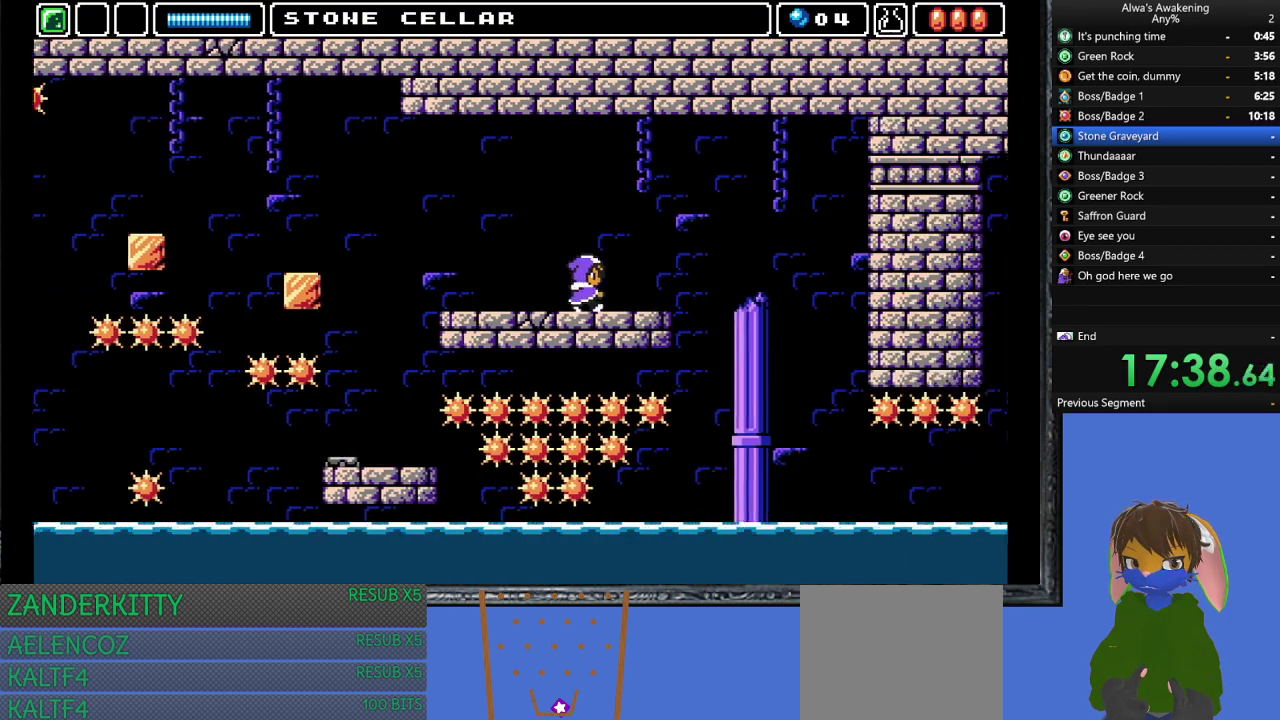
{"buttons": ["DPAD_RIGHT"], "left_stick": "center", "events": []}
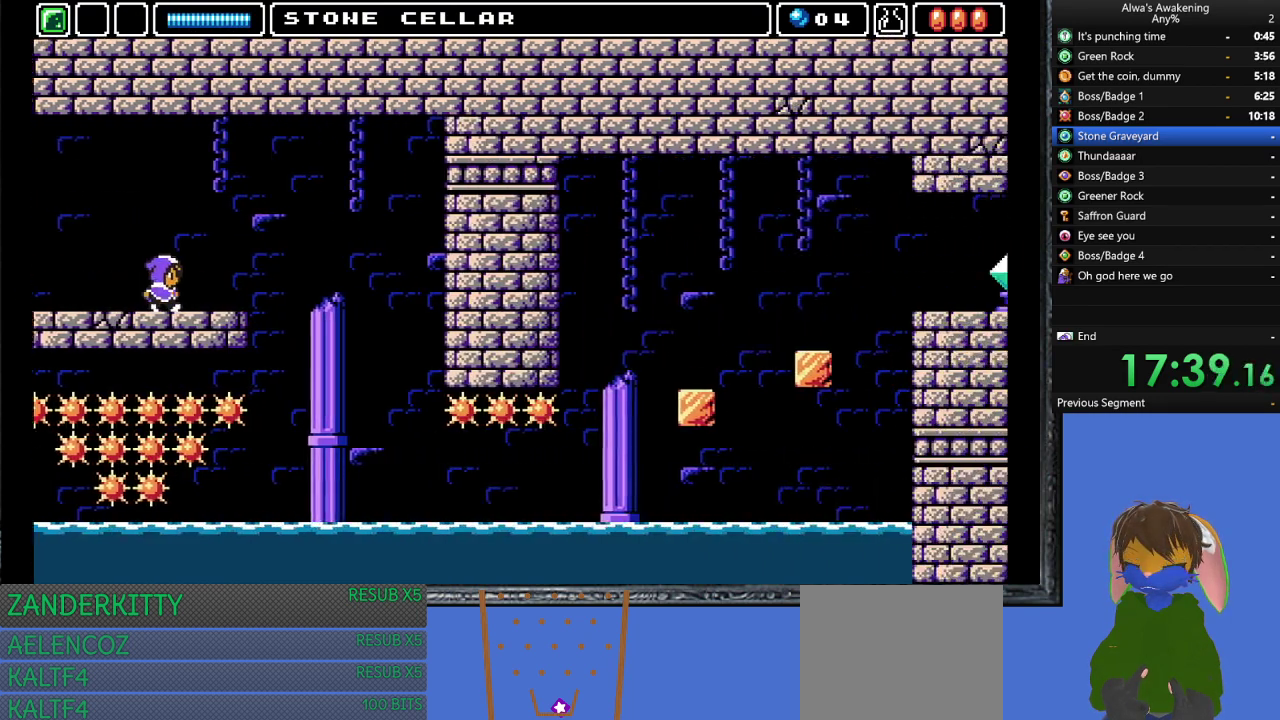
{"buttons": ["DPAD_RIGHT"], "left_stick": "center", "events": [[333, "DPAD_RIGHT", "up"], [467, "DPAD_RIGHT", "down"]]}
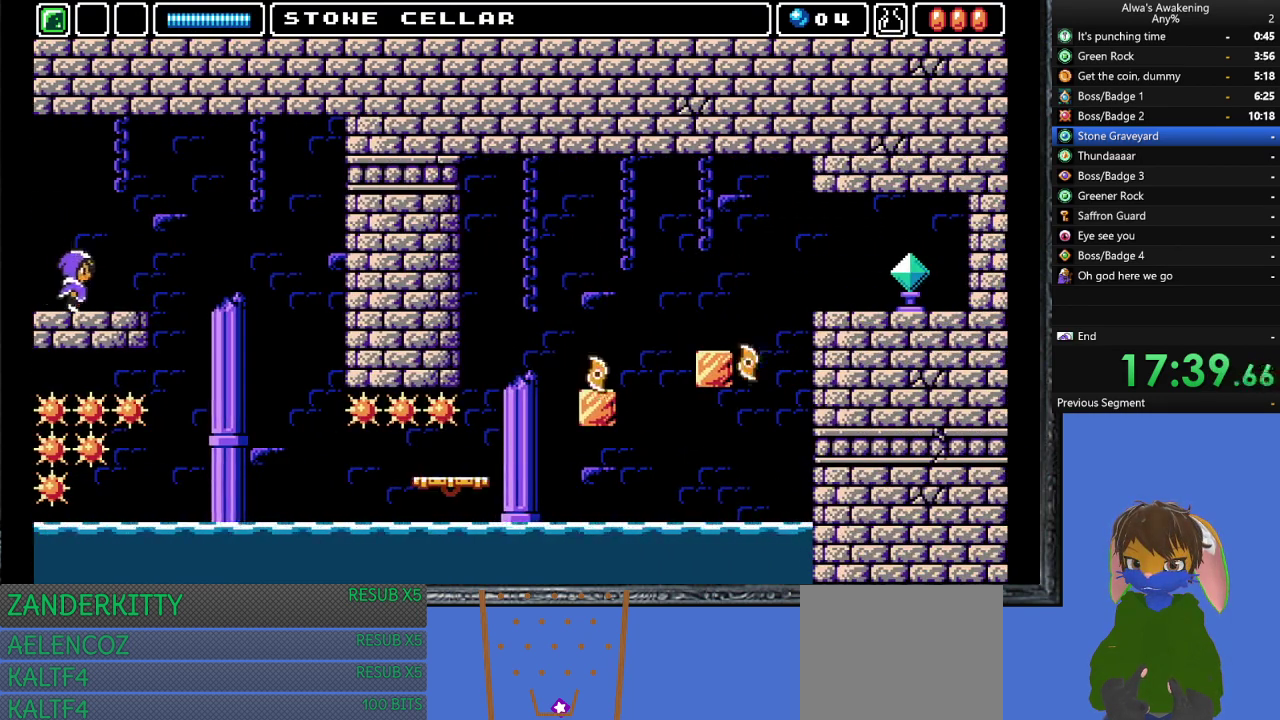
{"buttons": [], "left_stick": "center", "events": [[33, "DPAD_RIGHT", "up"]]}
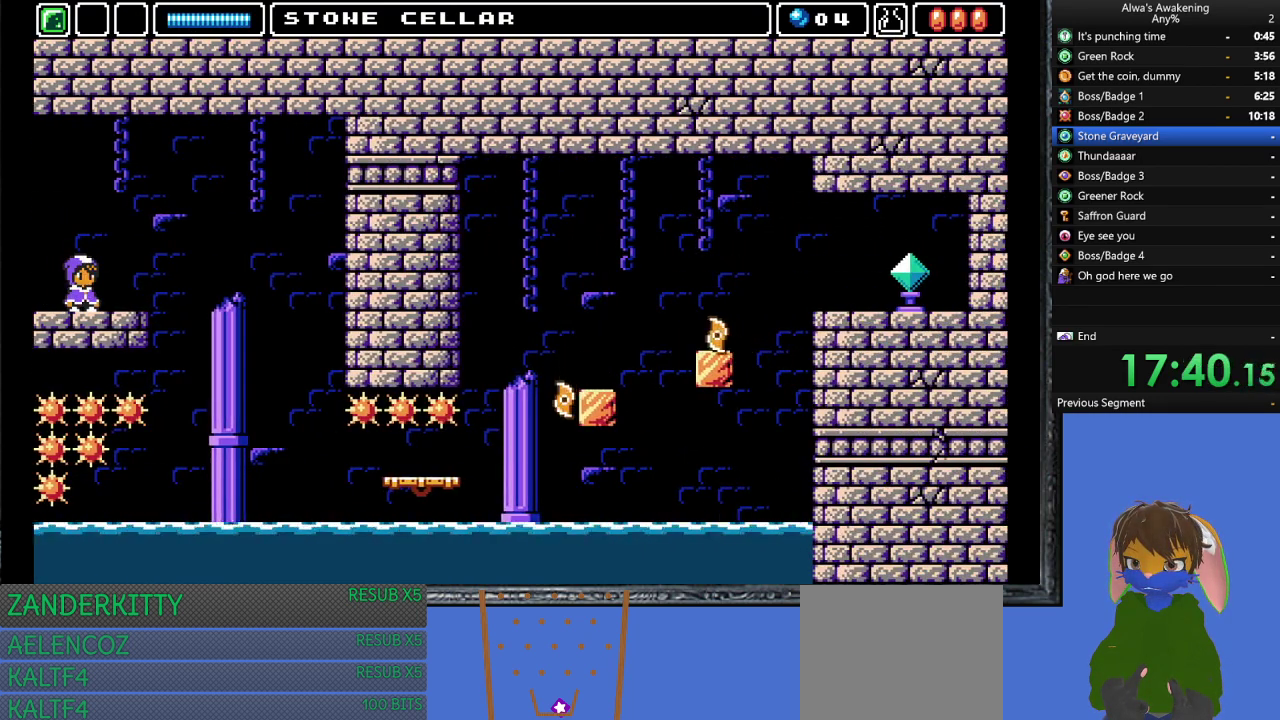
{"buttons": [], "left_stick": "center", "events": []}
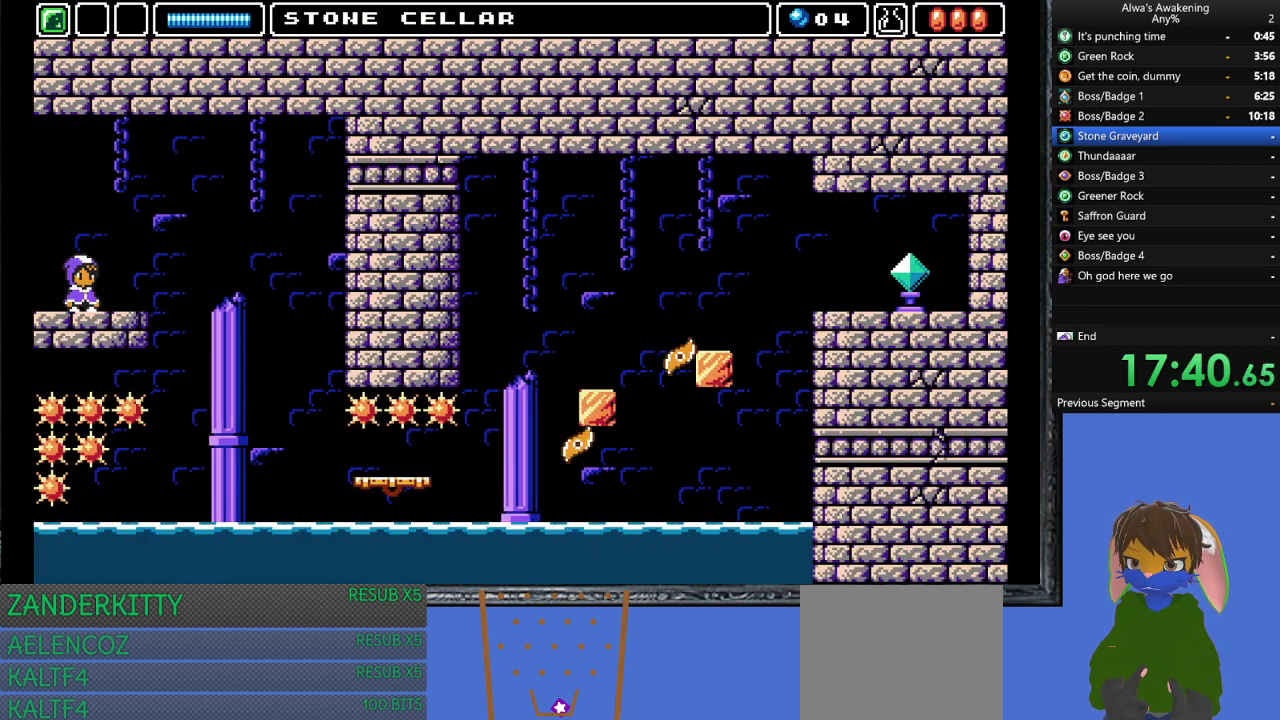
{"buttons": ["CROSS", "DPAD_RIGHT"], "left_stick": "center", "events": [[367, "DPAD_RIGHT", "down"], [500, "CROSS", "down"]]}
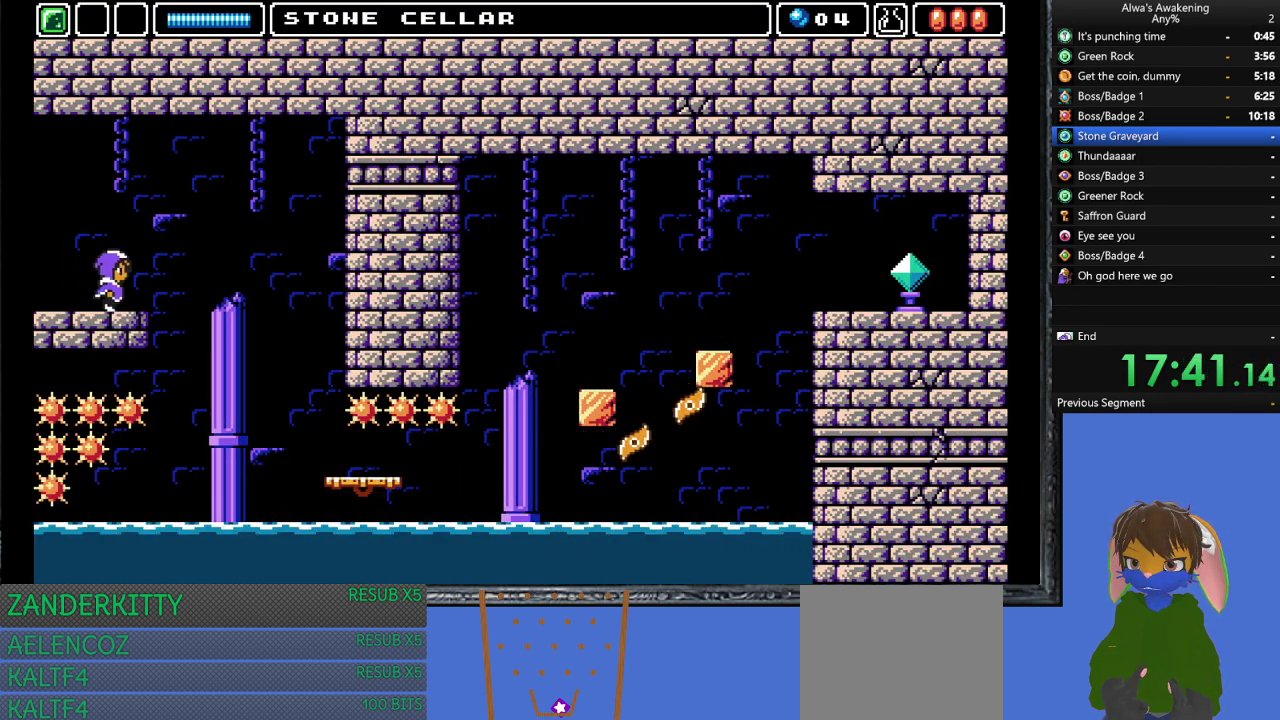
{"buttons": ["DPAD_RIGHT"], "left_stick": "center", "events": [[367, "CROSS", "up"]]}
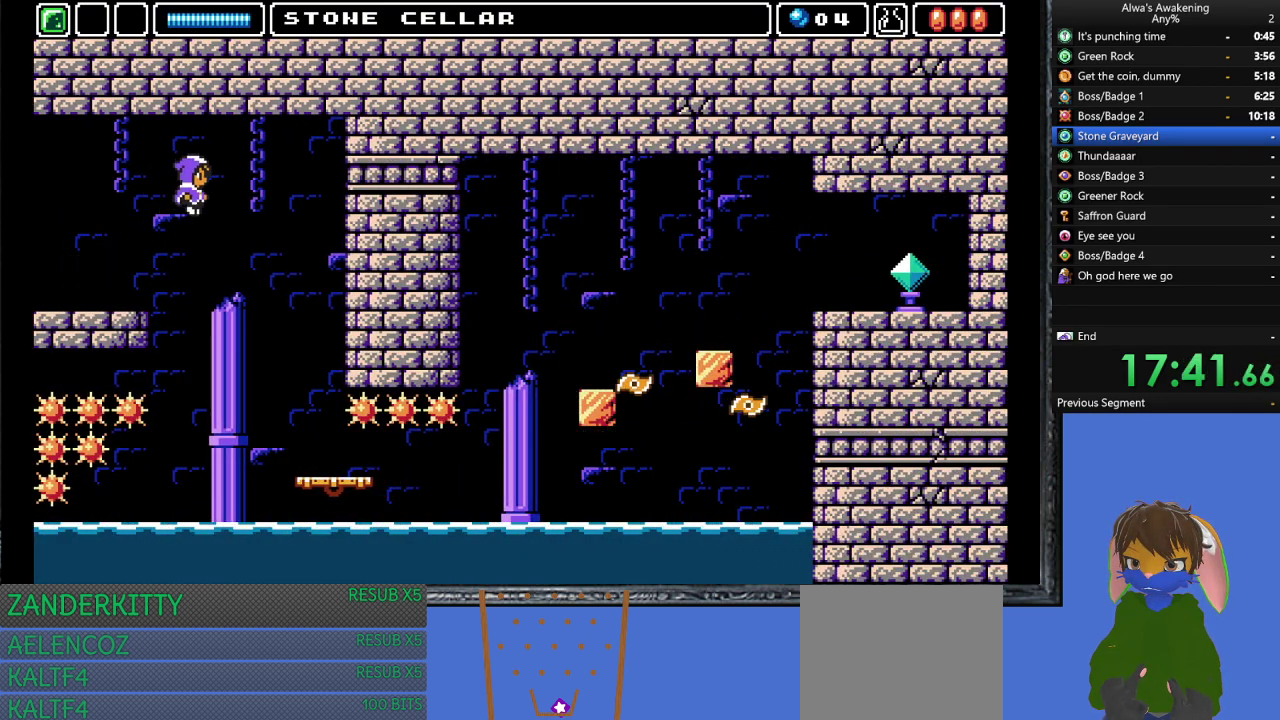
{"buttons": [], "left_stick": "center", "events": [[500, "DPAD_RIGHT", "up"]]}
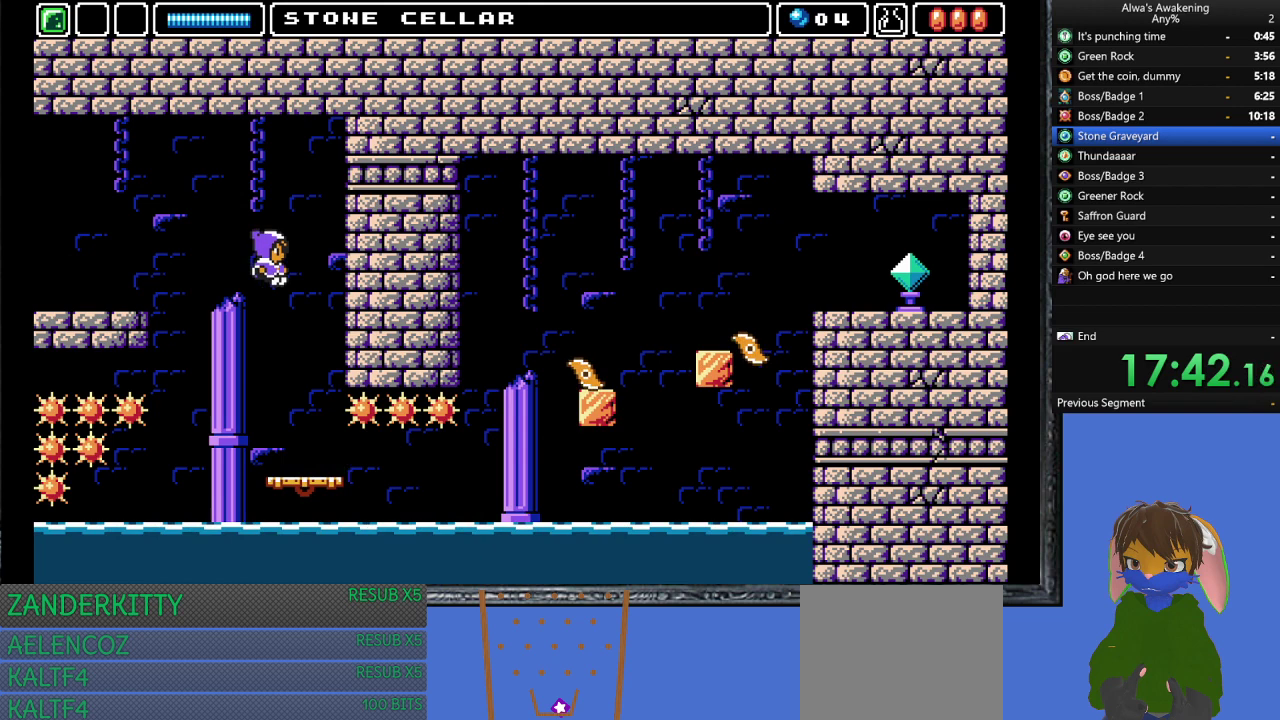
{"buttons": ["DPAD_RIGHT"], "left_stick": "center", "events": [[400, "DPAD_RIGHT", "down"]]}
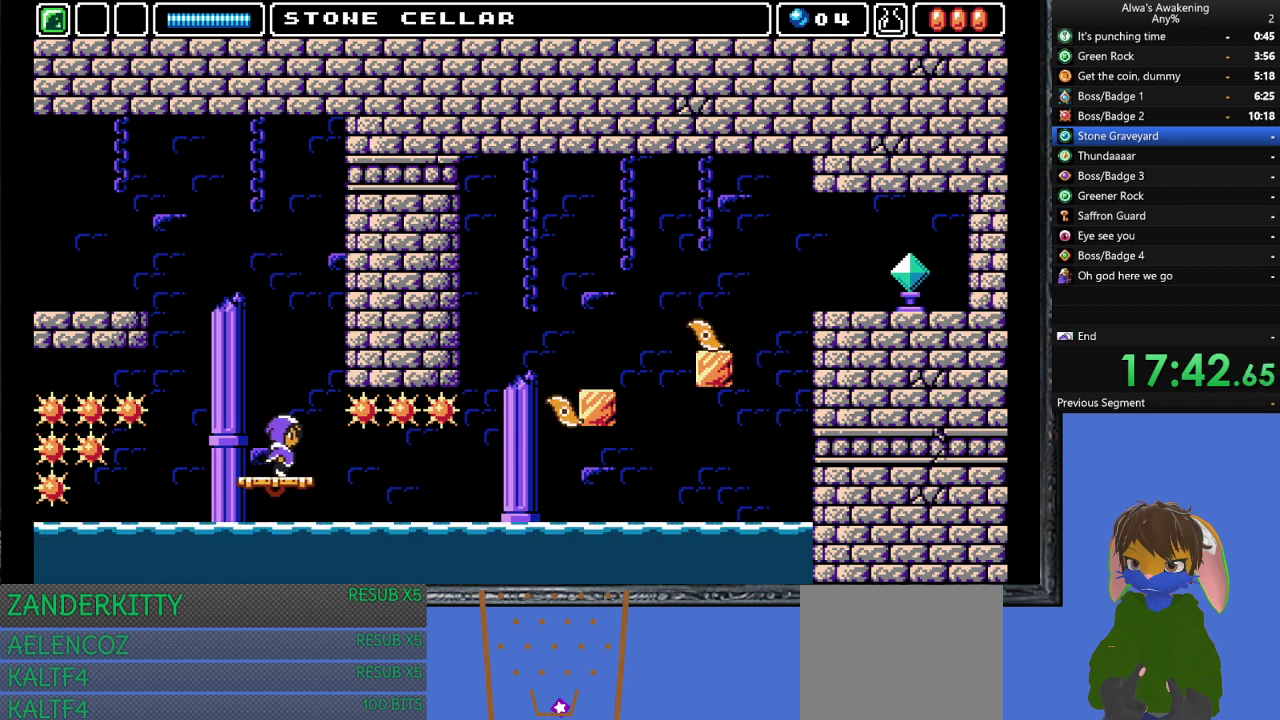
{"buttons": ["DPAD_DOWN"], "left_stick": "center", "events": [[67, "DPAD_DOWN", "down"], [67, "DPAD_RIGHT", "up"]]}
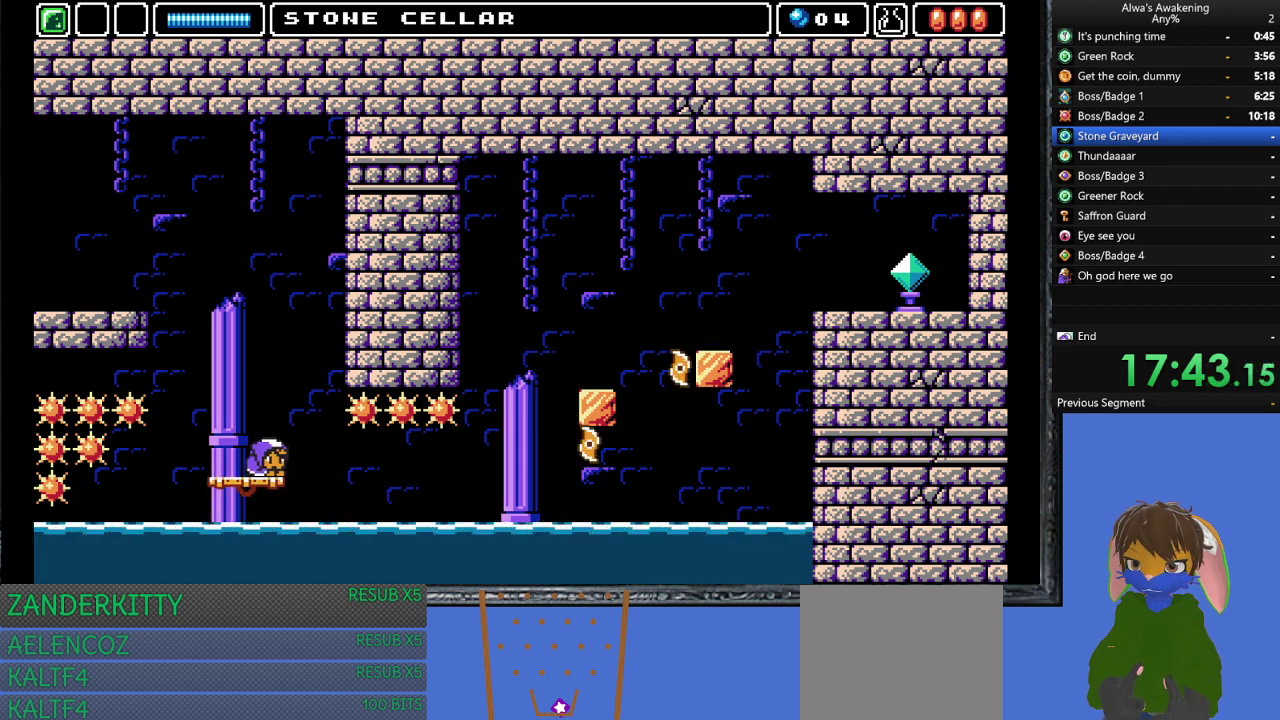
{"buttons": ["DPAD_DOWN"], "left_stick": "center", "events": []}
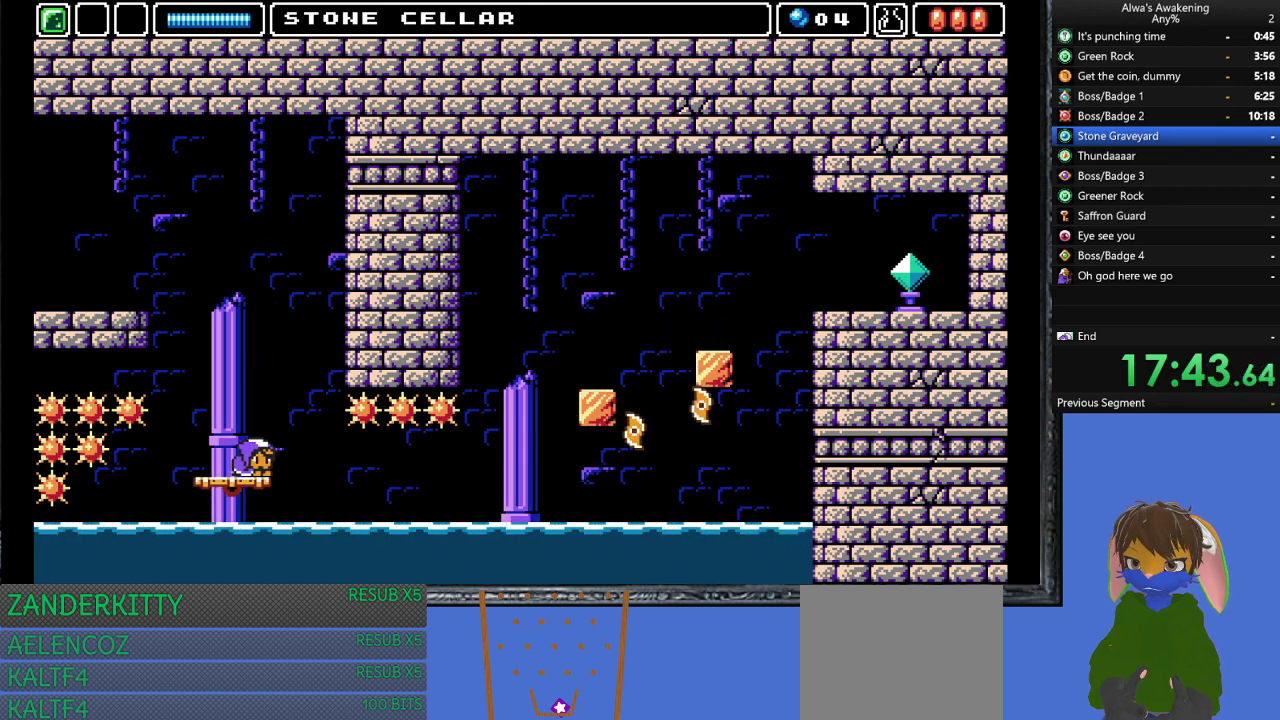
{"buttons": ["DPAD_DOWN"], "left_stick": "center", "events": []}
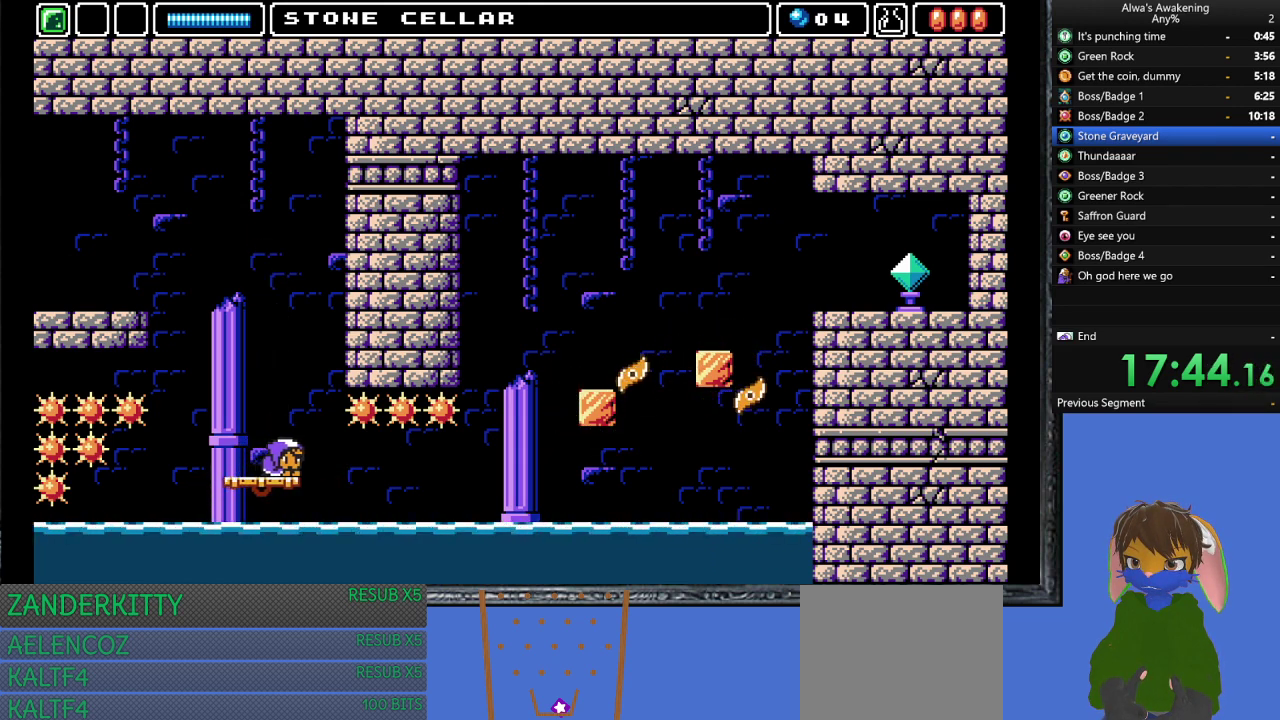
{"buttons": ["DPAD_DOWN"], "left_stick": "center", "events": []}
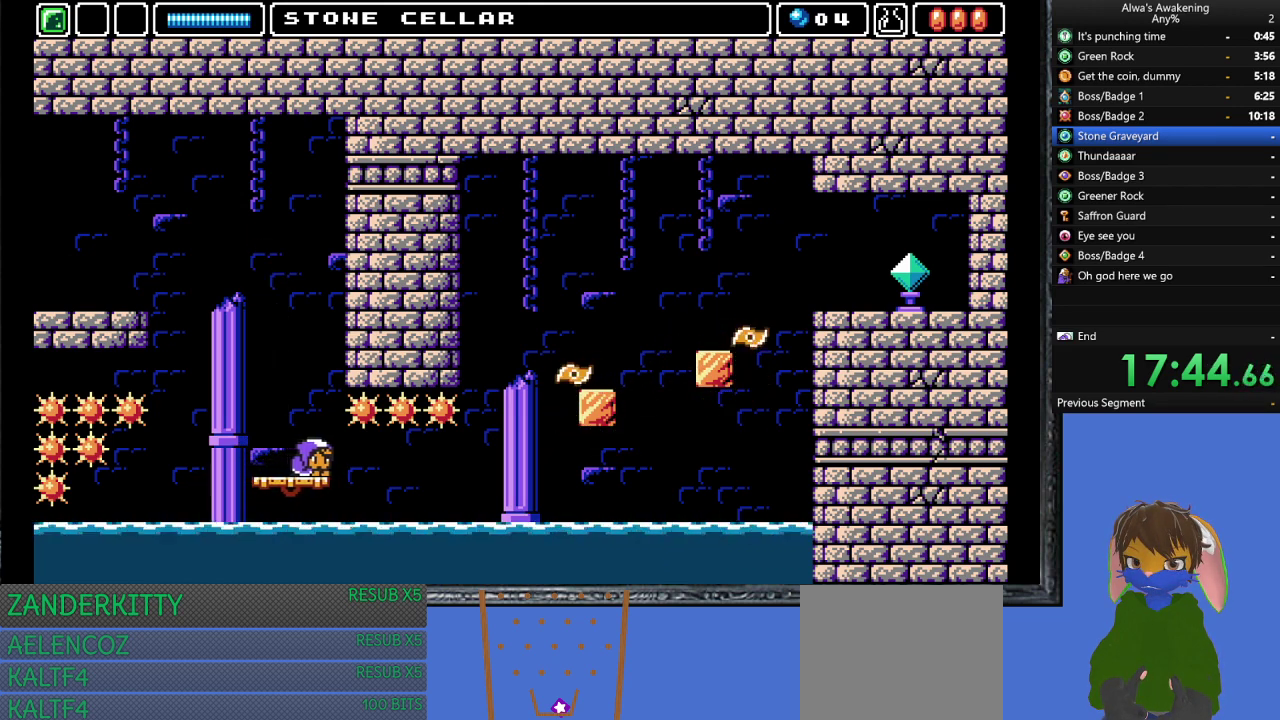
{"buttons": ["DPAD_DOWN"], "left_stick": "center", "events": []}
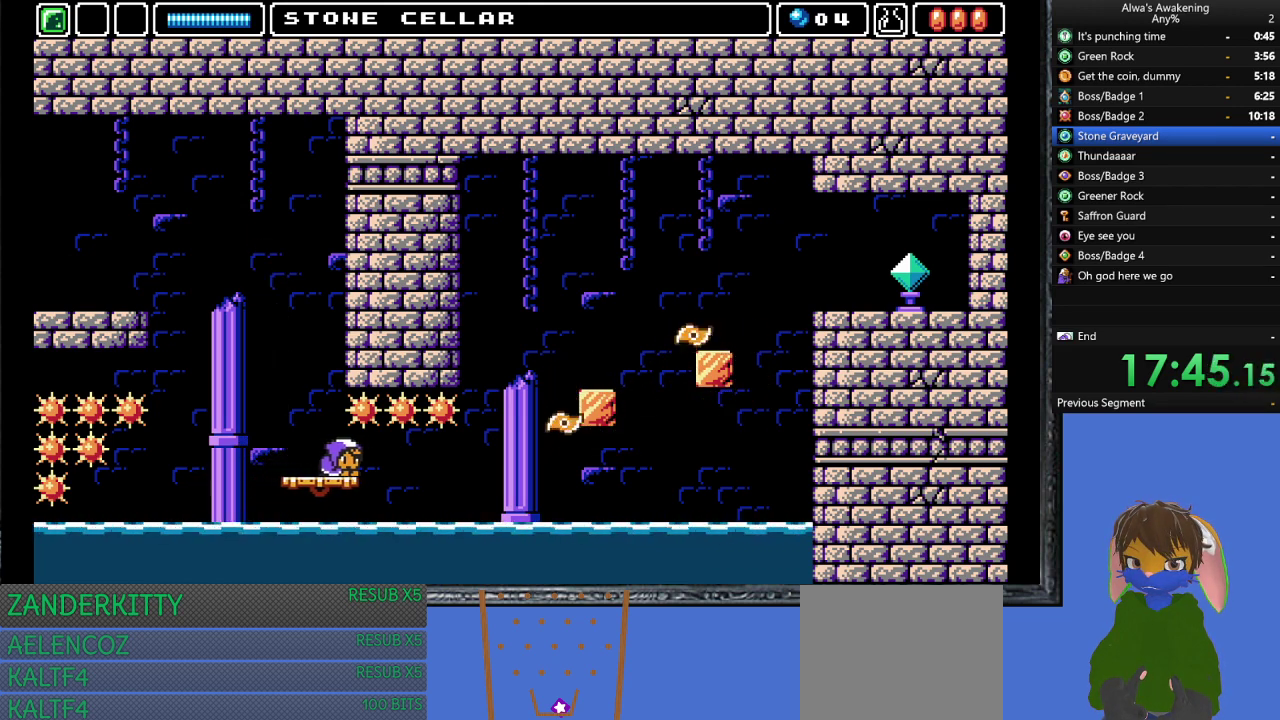
{"buttons": ["DPAD_DOWN"], "left_stick": "center", "events": []}
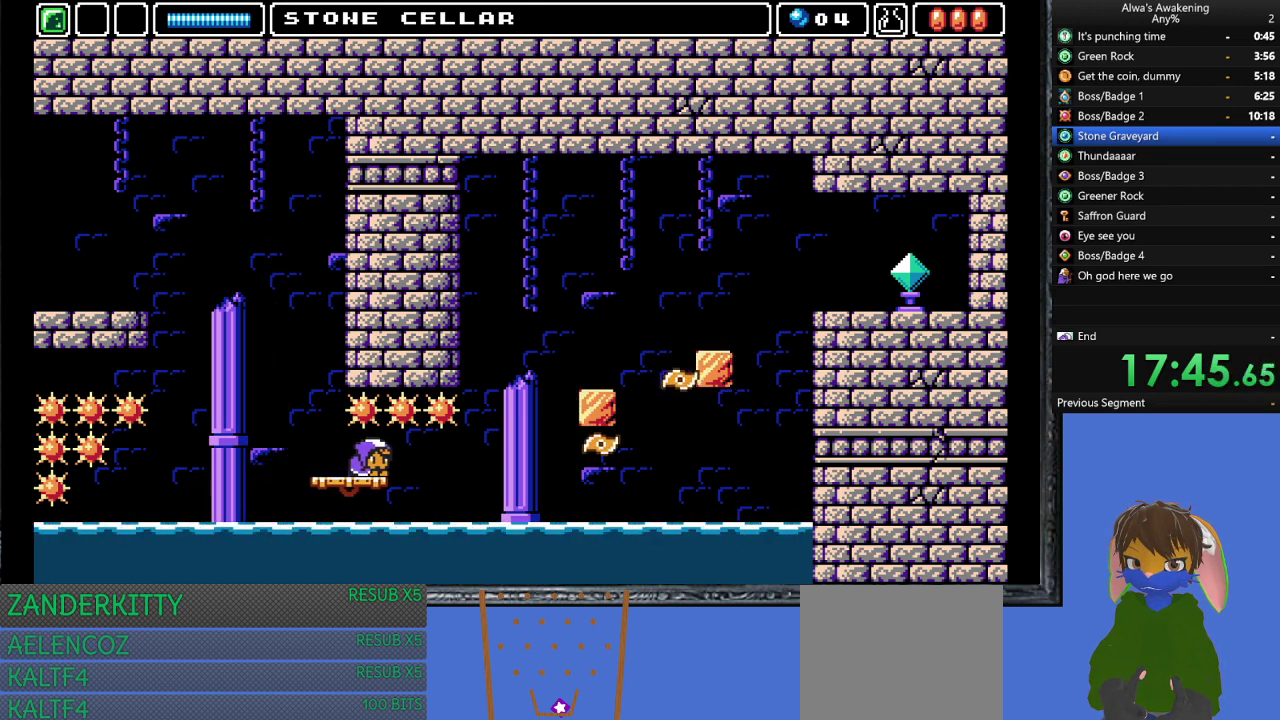
{"buttons": ["DPAD_DOWN"], "left_stick": "center", "events": []}
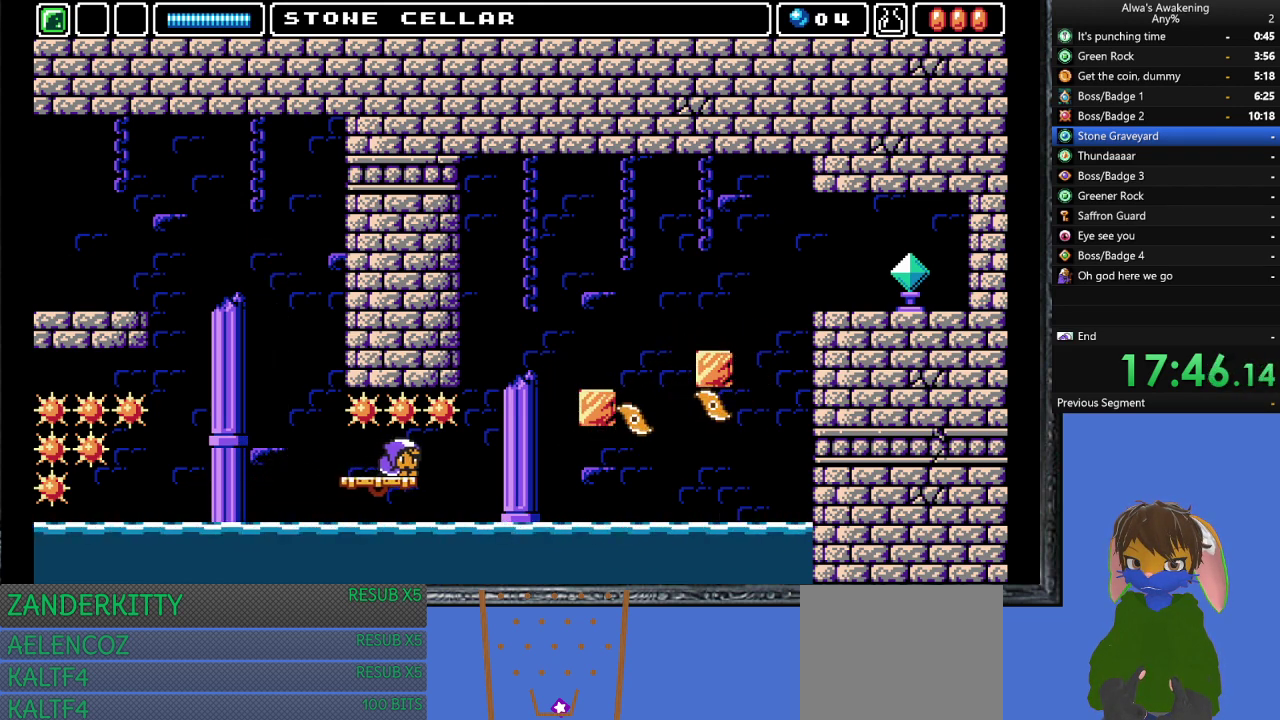
{"buttons": ["DPAD_DOWN"], "left_stick": "center", "events": []}
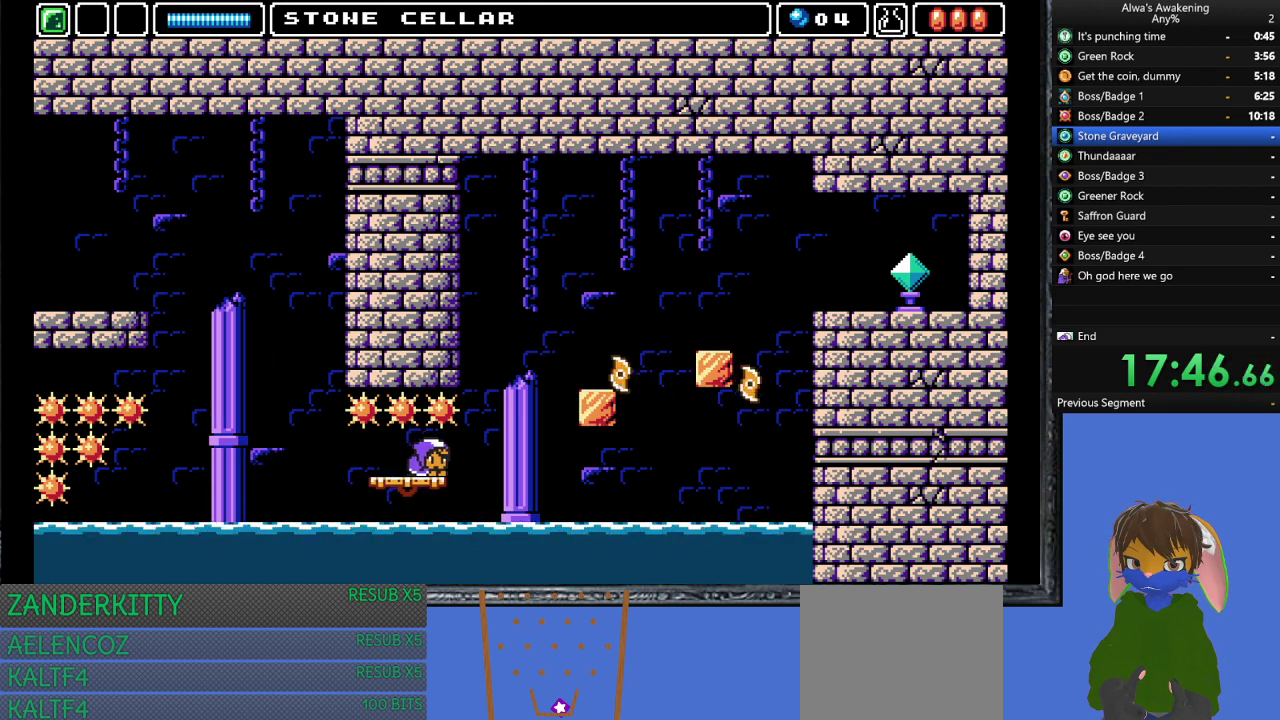
{"buttons": ["DPAD_DOWN"], "left_stick": "center", "events": []}
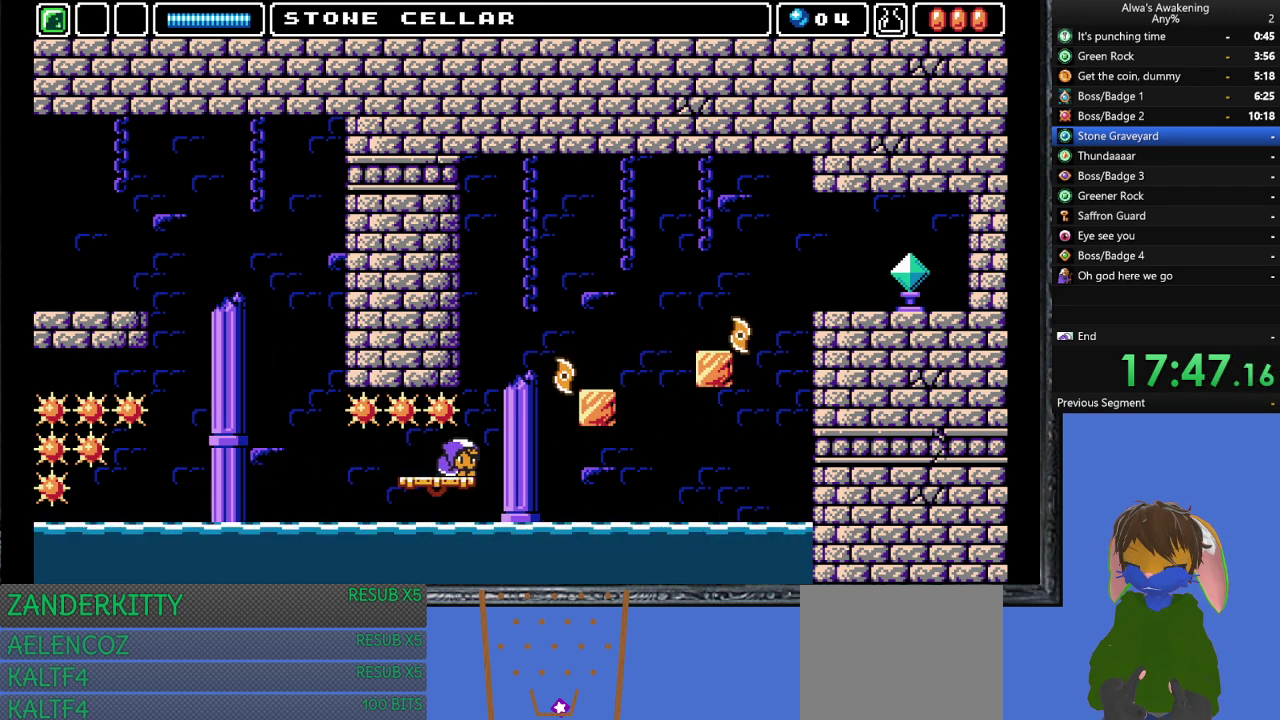
{"buttons": ["DPAD_DOWN"], "left_stick": "center", "events": []}
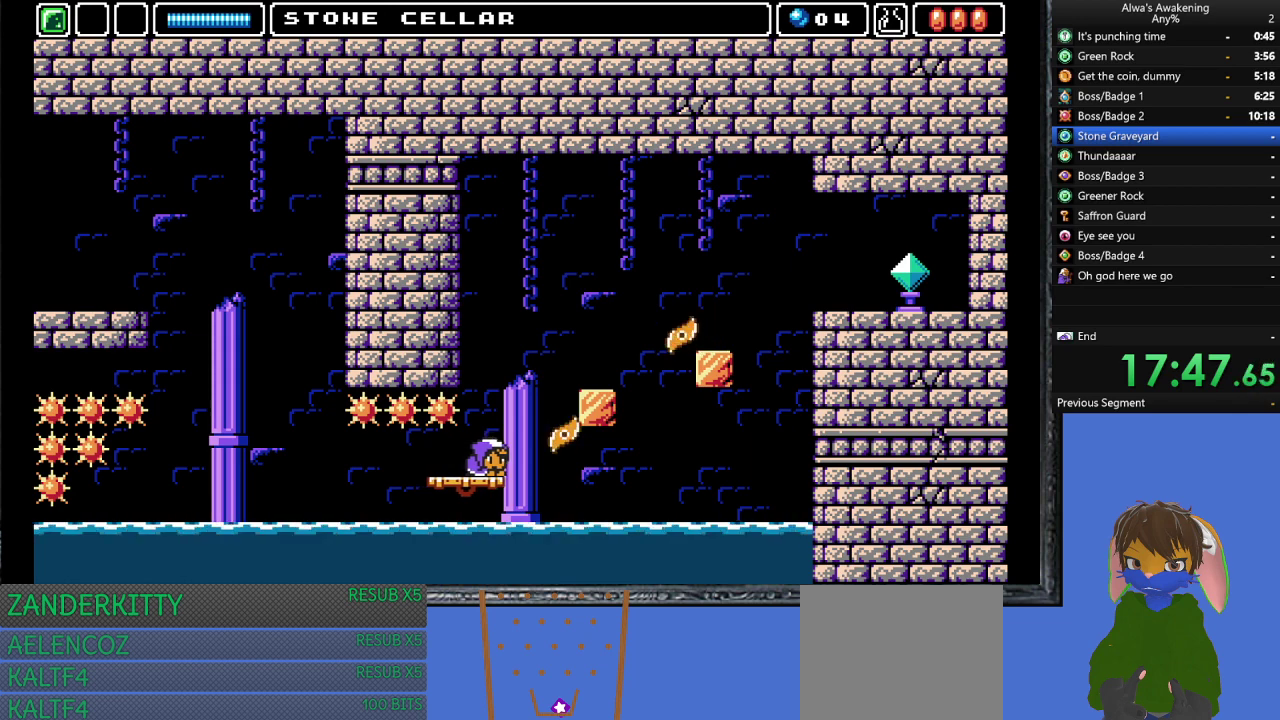
{"buttons": ["CROSS", "DPAD_RIGHT"], "left_stick": "center", "events": [[167, "DPAD_RIGHT", "down"], [233, "DPAD_DOWN", "up"], [233, "DPAD_RIGHT", "up"], [333, "CROSS", "down"], [433, "DPAD_RIGHT", "down"]]}